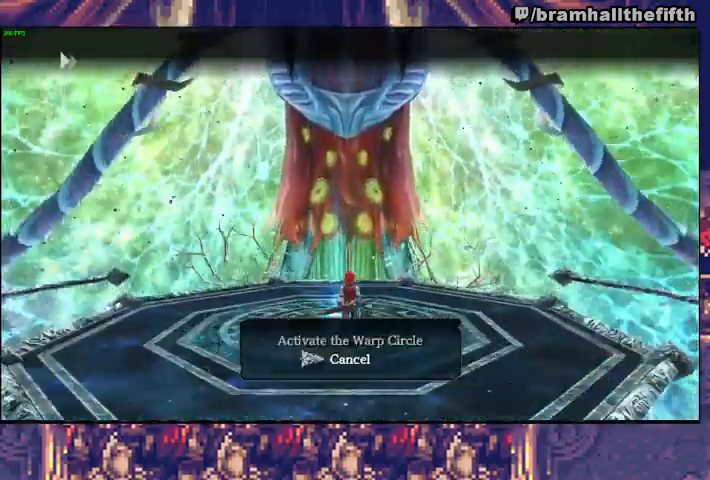
Gameplay with a controller (PlayStation layout); each line is a JSON object with the inputs held at the frame after it (dt_ms = milliseconds from this image to that frame). "events" lists button and stick changes between this image and that frame as [ms after this image, input, new state], when the widget could be followed in between. Not read: L1 L2 R1 START.
{"dt_ms": 500, "buttons": [], "left_stick": "center", "right_stick": "center", "events": [[67, "CROSS", "up"]]}
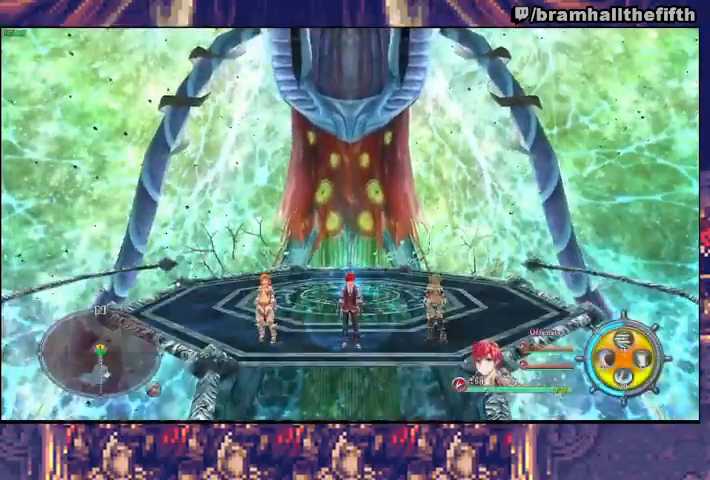
{"dt_ms": 500, "buttons": [], "left_stick": "down", "right_stick": "center", "events": [[33, "CROSS", "down"], [67, "CROSS", "up"], [467, "left_stick", "down"]]}
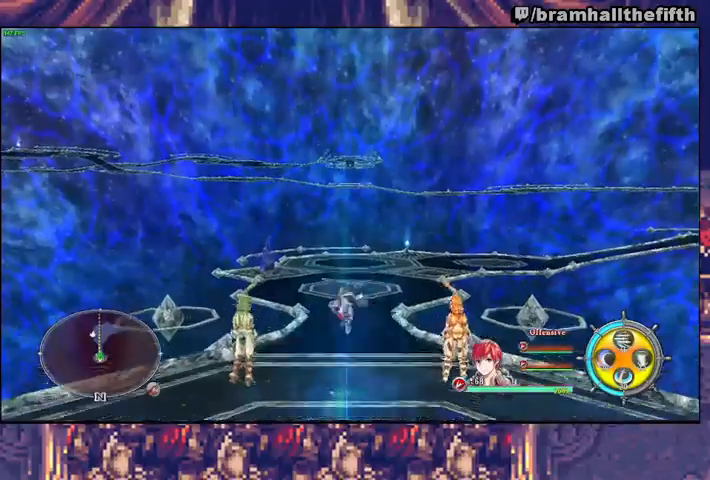
{"dt_ms": 500, "buttons": [], "left_stick": "down", "right_stick": "center", "events": []}
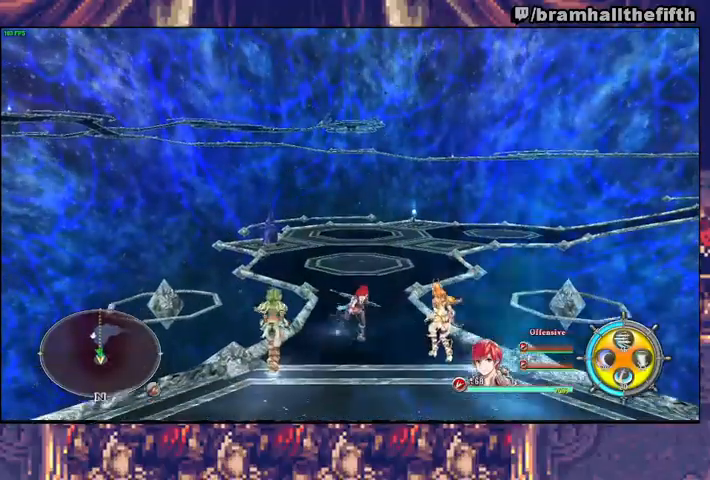
{"dt_ms": 500, "buttons": [], "left_stick": "down", "right_stick": "center", "events": []}
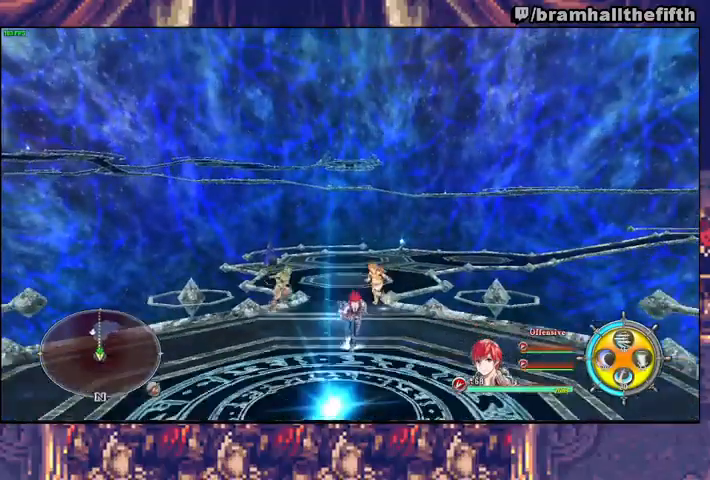
{"dt_ms": 500, "buttons": [], "left_stick": "center", "right_stick": "center", "events": [[200, "CROSS", "down"], [200, "left_stick", "center"], [233, "CROSS", "up"], [333, "CROSS", "down"], [367, "CROSS", "up"]]}
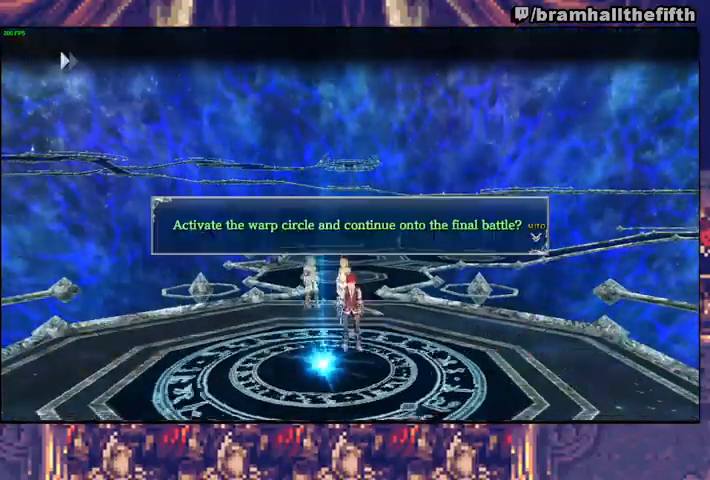
{"dt_ms": 500, "buttons": [], "left_stick": "center", "right_stick": "center", "events": [[300, "CROSS", "down"], [333, "CROSS", "up"]]}
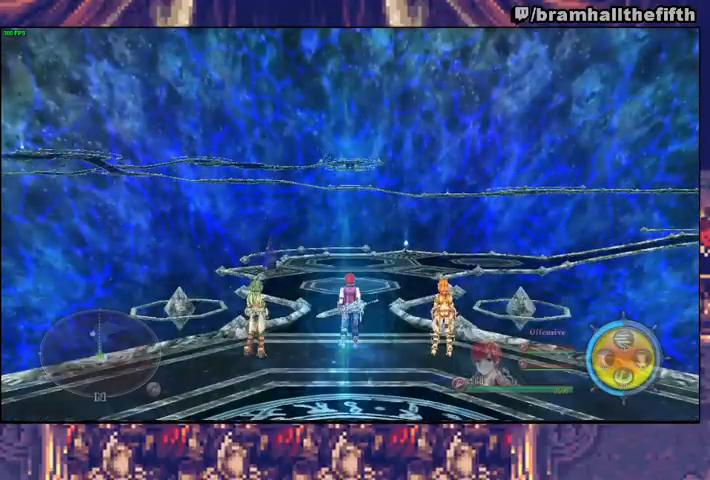
{"dt_ms": 500, "buttons": [], "left_stick": "down", "right_stick": "center", "events": [[167, "CROSS", "down"], [233, "CROSS", "up"], [300, "left_stick", "down"]]}
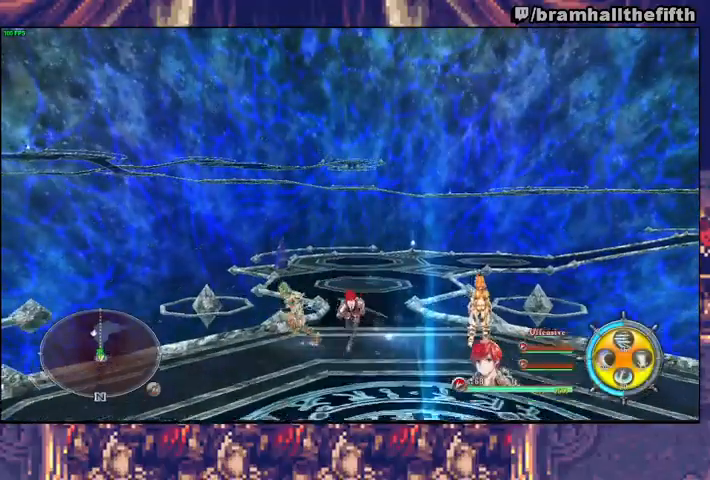
{"dt_ms": 500, "buttons": ["CIRCLE"], "left_stick": "center", "right_stick": "center", "events": [[300, "CROSS", "down"], [333, "CROSS", "up"], [333, "left_stick", "center"], [433, "CIRCLE", "down"]]}
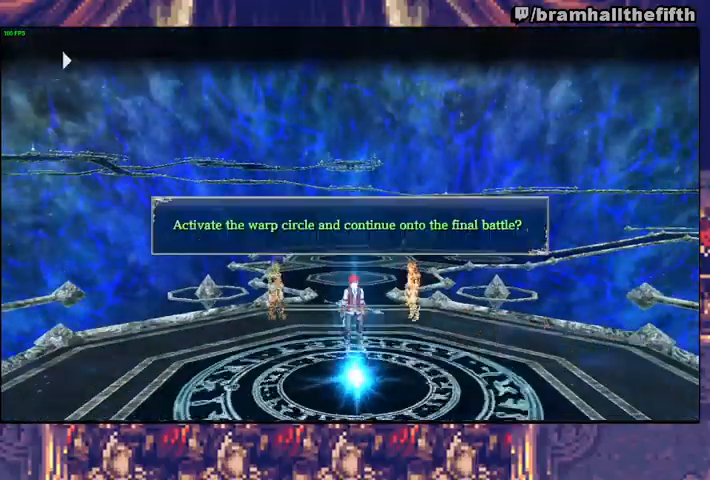
{"dt_ms": 500, "buttons": ["CIRCLE", "DPAD_UP"], "left_stick": "center", "right_stick": "center", "events": [[467, "DPAD_UP", "down"]]}
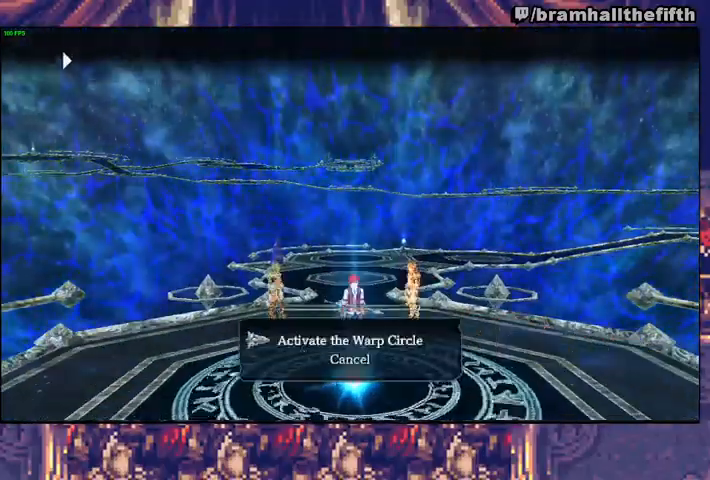
{"dt_ms": 500, "buttons": [], "left_stick": "center", "right_stick": "center", "events": [[33, "CROSS", "down"], [33, "DPAD_UP", "up"], [133, "CROSS", "up"], [400, "CROSS", "down"], [467, "CROSS", "up"], [500, "CIRCLE", "up"]]}
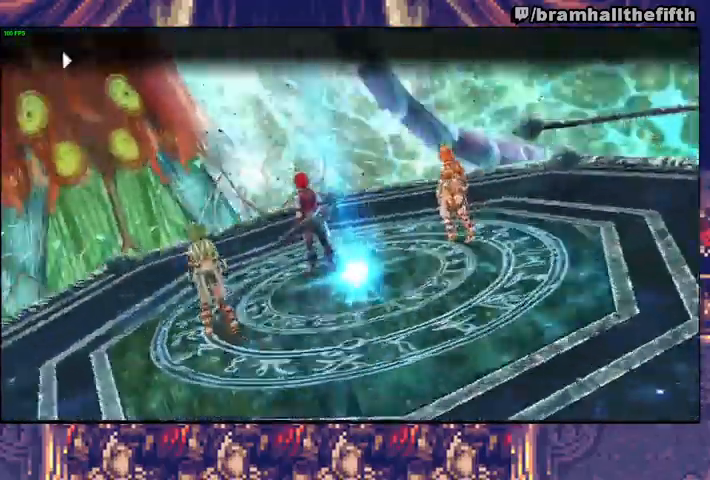
{"dt_ms": 500, "buttons": [], "left_stick": "center", "right_stick": "center", "events": [[67, "CROSS", "down"], [133, "CROSS", "up"], [200, "CROSS", "down"], [267, "CROSS", "up"], [333, "CROSS", "down"], [367, "CROSS", "up"], [433, "CROSS", "down"], [467, "CROSS", "up"]]}
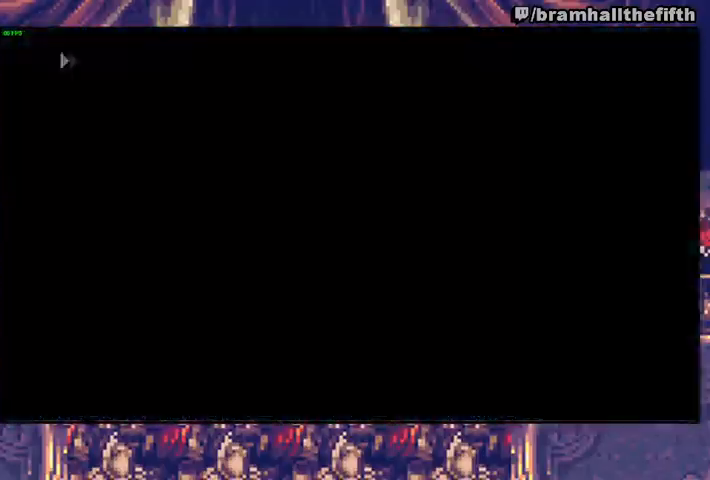
{"dt_ms": 500, "buttons": ["CROSS"], "left_stick": "center", "right_stick": "center", "events": [[33, "CROSS", "down"], [67, "CROSS", "up"], [267, "CROSS", "down"], [300, "CROSS", "up"], [400, "CROSS", "down"], [433, "CROSS", "up"], [500, "CROSS", "down"]]}
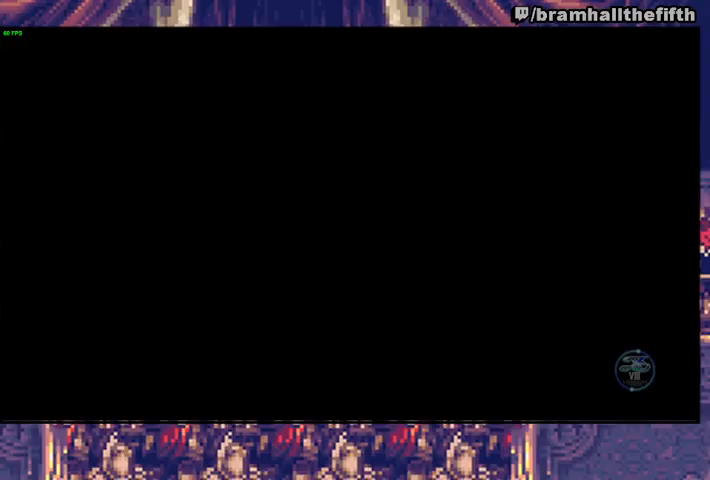
{"dt_ms": 500, "buttons": ["CROSS"], "left_stick": "center", "right_stick": "center", "events": [[67, "CROSS", "up"], [133, "CROSS", "down"], [167, "CROSS", "up"], [267, "CROSS", "down"], [300, "CROSS", "up"], [367, "CROSS", "down"], [400, "CROSS", "up"], [467, "CROSS", "down"]]}
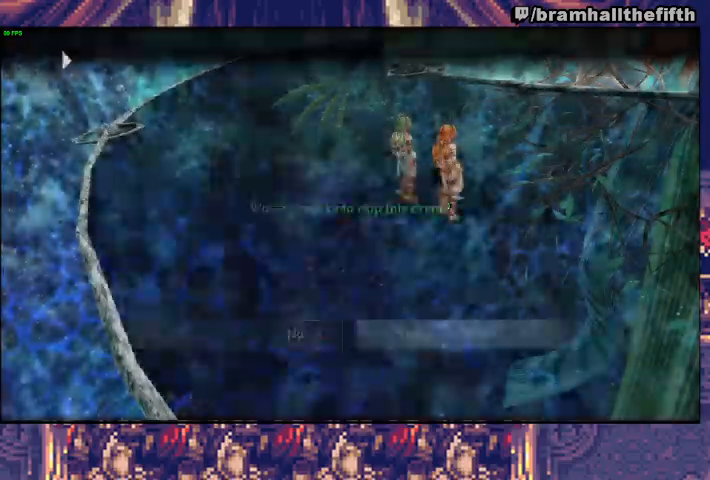
{"dt_ms": 500, "buttons": [], "left_stick": "up", "right_stick": "center", "events": [[33, "CROSS", "up"], [400, "left_stick", "up"]]}
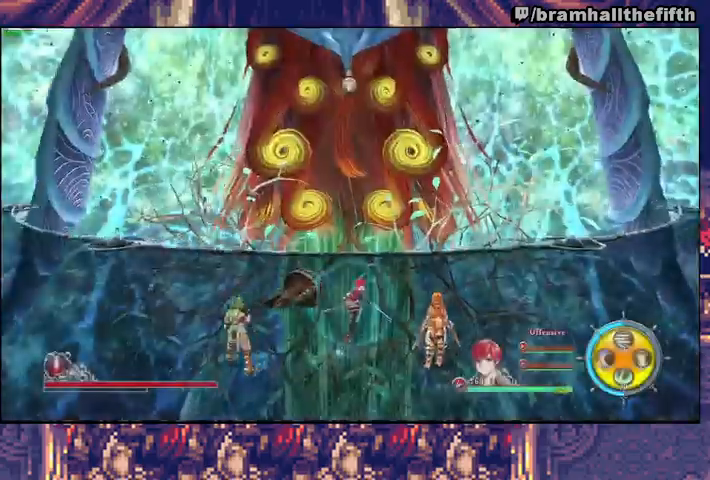
{"dt_ms": 500, "buttons": [], "left_stick": "left", "right_stick": "center", "events": [[100, "TRIANGLE", "down"], [133, "left_stick", "left"], [167, "TRIANGLE", "up"]]}
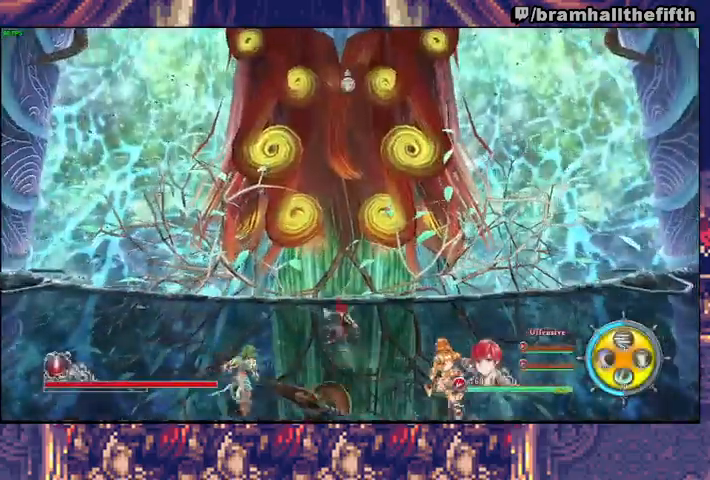
{"dt_ms": 500, "buttons": [], "left_stick": "down", "right_stick": "center", "events": [[67, "SQUARE", "down"], [133, "SQUARE", "up"], [333, "left_stick", "down-left"], [467, "SQUARE", "down"], [467, "left_stick", "down"], [500, "SQUARE", "up"]]}
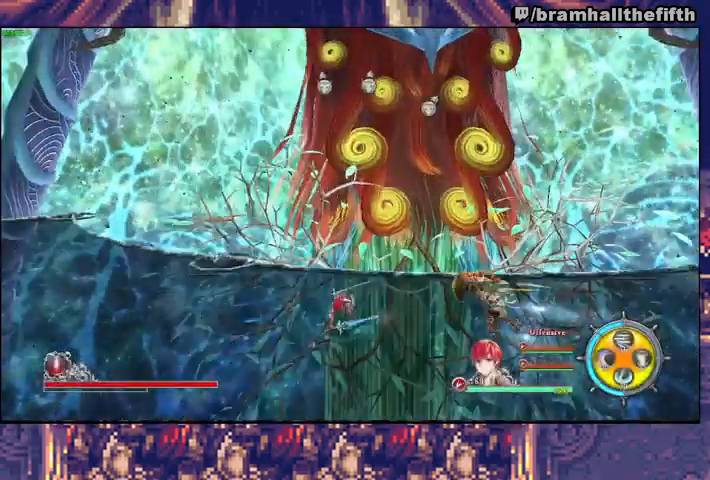
{"dt_ms": 500, "buttons": [], "left_stick": "right", "right_stick": "center", "events": [[67, "left_stick", "down-right"], [467, "left_stick", "right"]]}
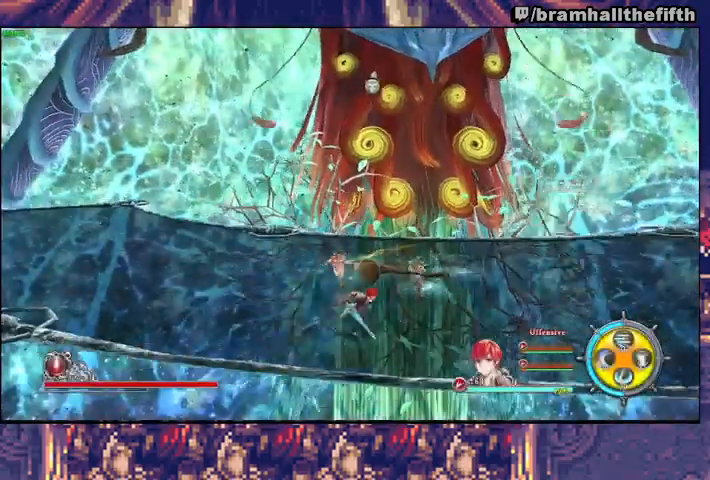
{"dt_ms": 500, "buttons": [], "left_stick": "down", "right_stick": "center", "events": [[233, "left_stick", "center"], [367, "left_stick", "down"]]}
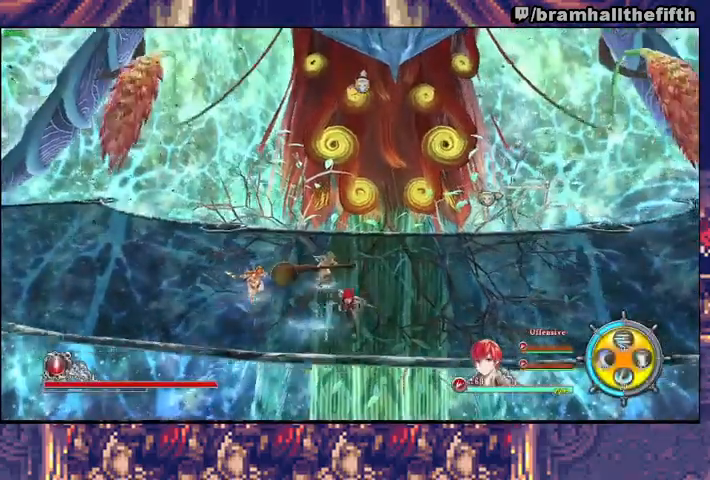
{"dt_ms": 500, "buttons": [], "left_stick": "up-left", "right_stick": "center", "events": [[100, "left_stick", "up-left"], [267, "left_stick", "up"], [333, "CIRCLE", "down"], [467, "CIRCLE", "up"], [467, "left_stick", "up-left"]]}
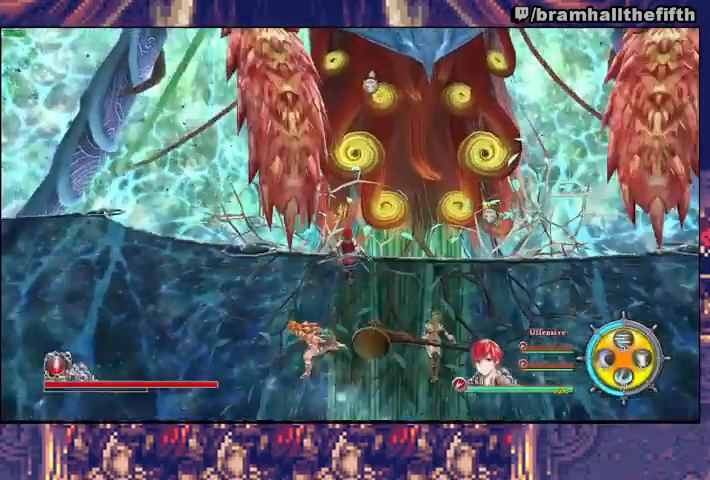
{"dt_ms": 500, "buttons": ["R2", "L3"], "left_stick": "right", "right_stick": "center", "events": [[67, "SQUARE", "down"], [100, "left_stick", "up-right"], [167, "SQUARE", "up"], [367, "CROSS", "down"], [367, "R2", "down"], [467, "CROSS", "up"], [467, "L3", "down"], [467, "left_stick", "right"]]}
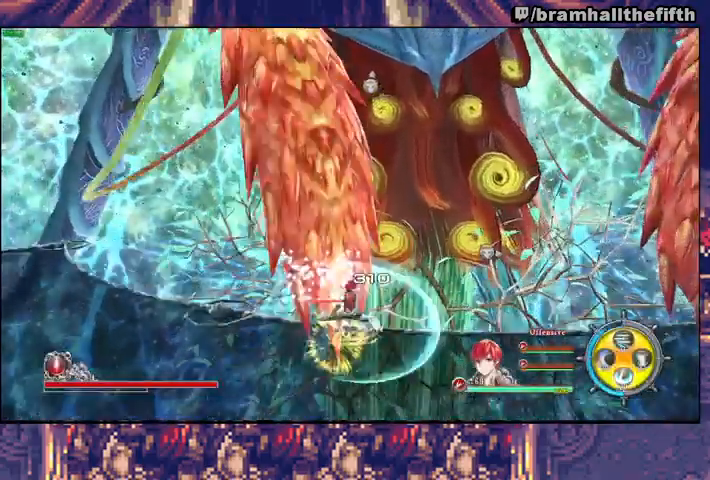
{"dt_ms": 1000, "buttons": ["CROSS", "R2"], "left_stick": "right", "right_stick": "center"}
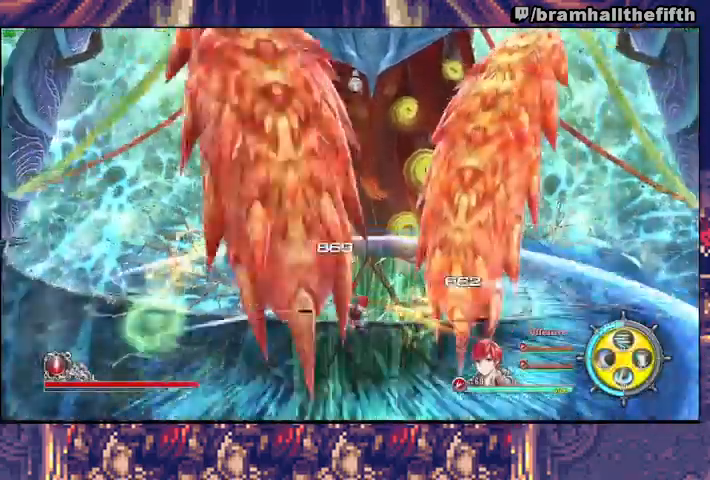
{"dt_ms": 500, "buttons": ["CROSS", "R2"], "left_stick": "down-right", "right_stick": "center", "events": [[33, "left_stick", "up"], [67, "CROSS", "up"], [100, "CROSS", "down"], [200, "CROSS", "up"], [200, "left_stick", "left"], [267, "CROSS", "down"], [267, "left_stick", "center"], [300, "CROSS", "up"], [367, "CROSS", "down"], [400, "left_stick", "down-right"], [433, "CROSS", "up"], [467, "CROSS", "down"]]}
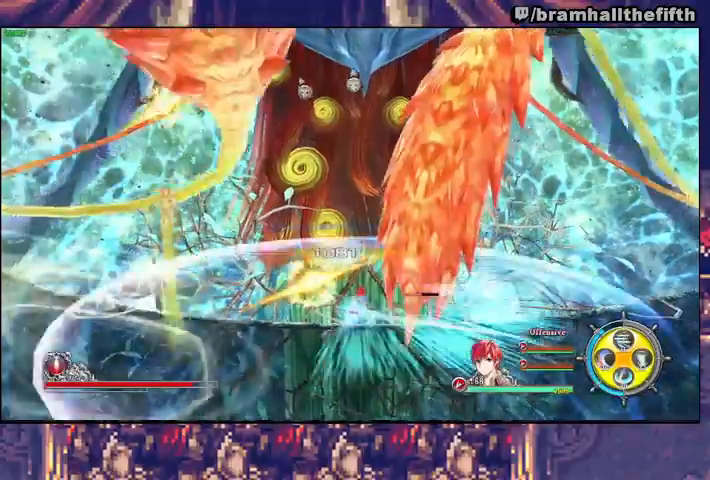
{"dt_ms": 500, "buttons": ["CROSS", "R2"], "left_stick": "center", "right_stick": "center", "events": [[67, "CROSS", "up"], [67, "left_stick", "center"], [200, "left_stick", "down"], [233, "CROSS", "down"], [300, "CROSS", "up"], [433, "left_stick", "center"], [500, "CROSS", "down"]]}
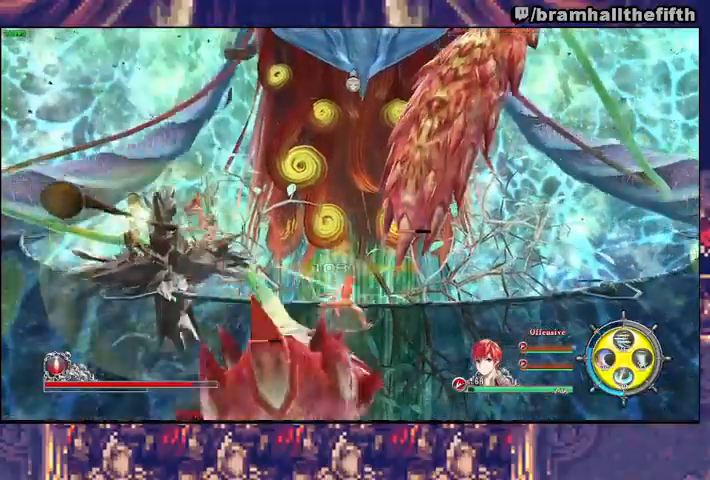
{"dt_ms": 500, "buttons": ["R2"], "left_stick": "up", "right_stick": "center", "events": [[67, "CROSS", "up"], [100, "left_stick", "up-right"], [133, "CROSS", "down"], [200, "CROSS", "up"], [267, "CROSS", "down"], [333, "CROSS", "up"], [400, "CROSS", "down"], [433, "left_stick", "up"], [467, "CROSS", "up"]]}
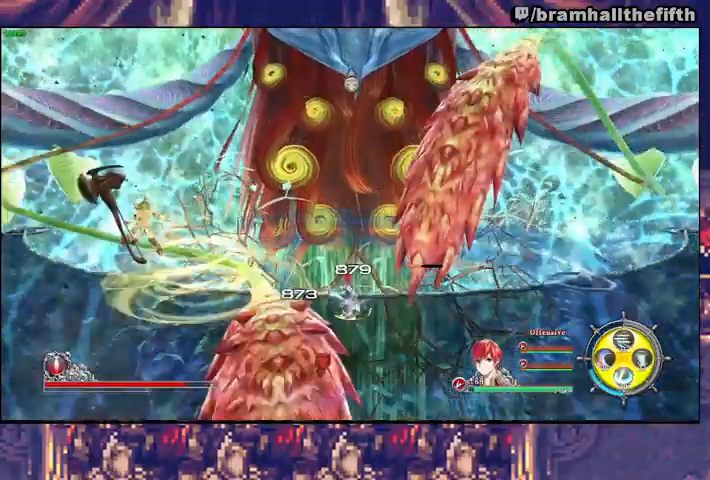
{"dt_ms": 500, "buttons": ["CROSS", "R2"], "left_stick": "down-right", "right_stick": "center", "events": [[33, "CROSS", "down"], [200, "CROSS", "up"], [233, "left_stick", "center"], [433, "left_stick", "down-right"], [500, "CROSS", "down"]]}
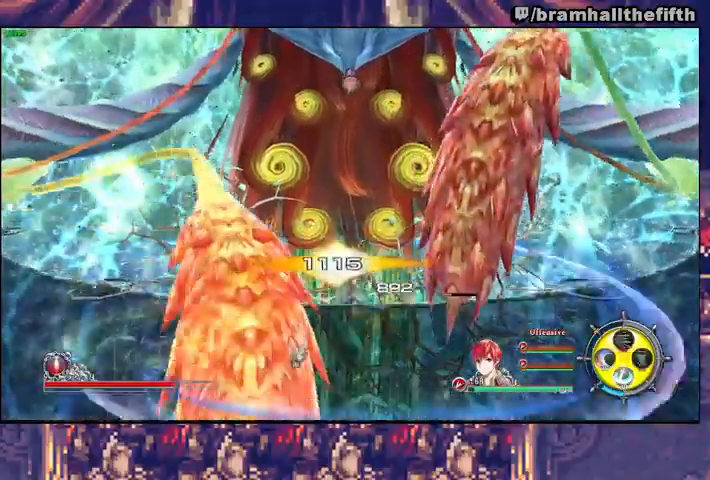
{"dt_ms": 500, "buttons": ["R2"], "left_stick": "up-left", "right_stick": "center", "events": [[67, "CROSS", "up"], [67, "left_stick", "down"], [133, "CROSS", "down"], [167, "left_stick", "center"], [200, "CROSS", "up"], [367, "CROSS", "down"], [367, "left_stick", "up-left"], [467, "CROSS", "up"]]}
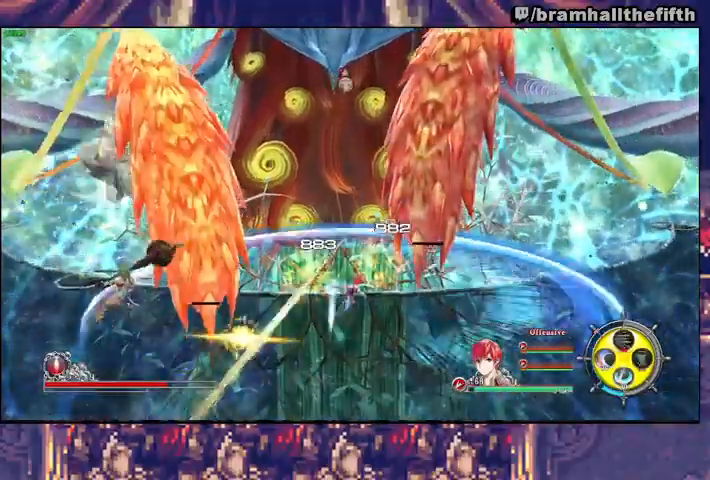
{"dt_ms": 500, "buttons": ["CROSS", "R2"], "left_stick": "center", "right_stick": "center", "events": [[33, "CROSS", "down"], [67, "CROSS", "up"], [133, "CROSS", "down"], [200, "CROSS", "up"], [267, "CROSS", "down"], [333, "CROSS", "up"], [400, "CROSS", "down"], [433, "left_stick", "center"], [467, "CROSS", "up"], [500, "CROSS", "down"]]}